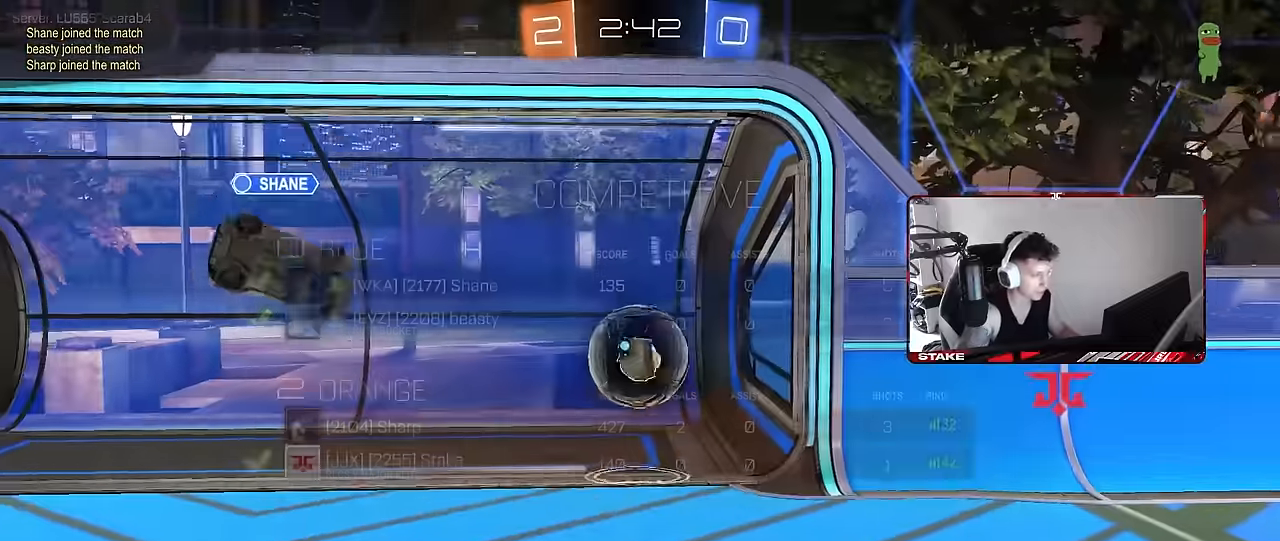
Gameplay with keyboard and mouse; each line is a JSON object with the keys and mouse buttons held at the frame after it. "events" lists presses ("down") and releases ("up") of "1", "2", "3", "4", "5", "a", "alt", "c", "caps_lock", "ctrl", "d", "e", "f", "g", "q", "r", "s", "shift", "space", "t", "tab", "v", "w", "x", "z", "mouse_left", "mouse_wheel" and "mouse_right" between this image and that frame as [ms after this image, input, new state], when the widget could be followed in between. "mouse_left", "mouse_wheel", "mouse_right" = the "left", "wheel", "right" buttons of the "mouse" list. No other keys are recorded. "wheel" means that the mouse wheel is clicked or scrolled. Mouse movement is not recorded.
{"keys": ["tab"], "mouse": [], "events": [[17, "mouse_wheel", "down"], [150, "tab", "down"], [200, "mouse_wheel", "up"], [300, "mouse_wheel", "down"], [434, "mouse_wheel", "up"]]}
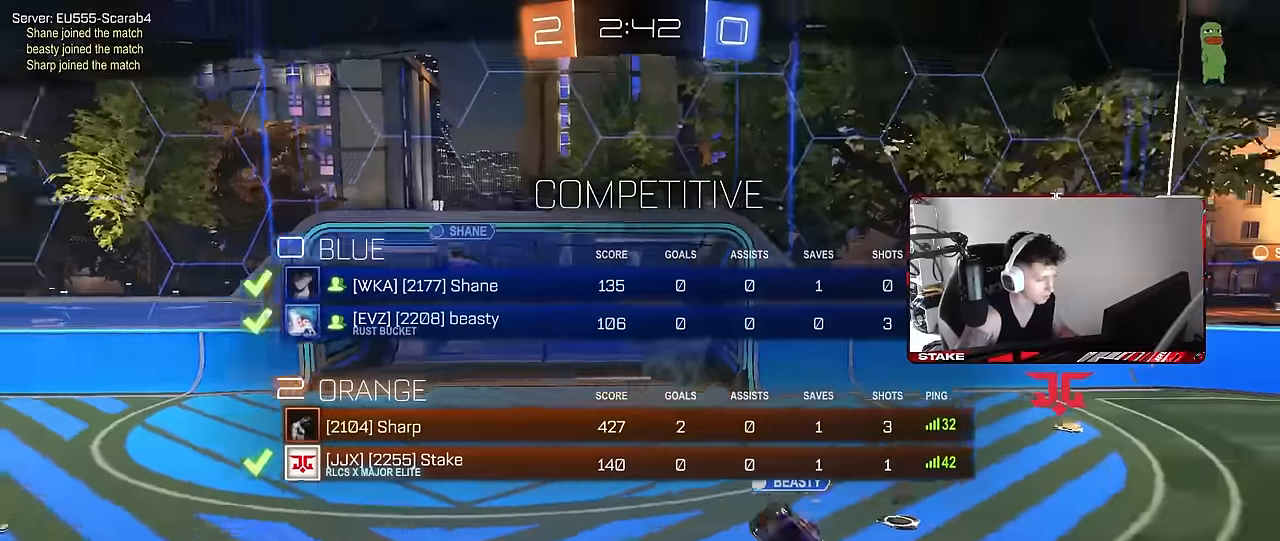
{"keys": [], "mouse": [], "events": [[34, "mouse_wheel", "down"], [34, "tab", "up"], [217, "mouse_wheel", "up"], [317, "mouse_wheel", "down"], [450, "mouse_wheel", "up"]]}
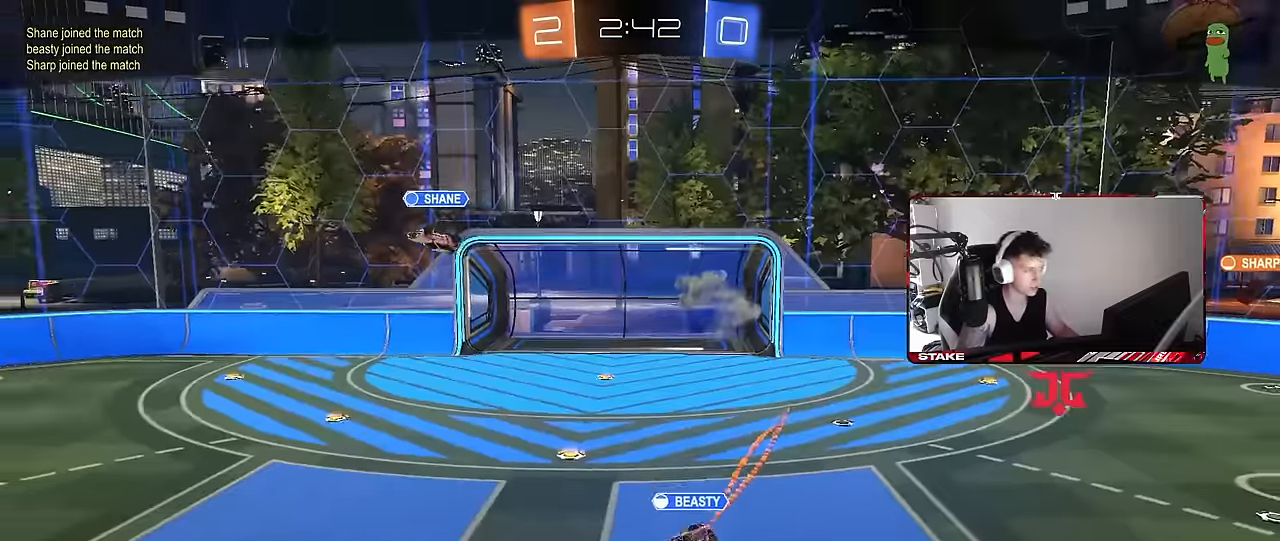
{"keys": [], "mouse": [], "events": [[84, "z", "down"], [184, "x", "down"], [234, "z", "up"], [284, "x", "up"]]}
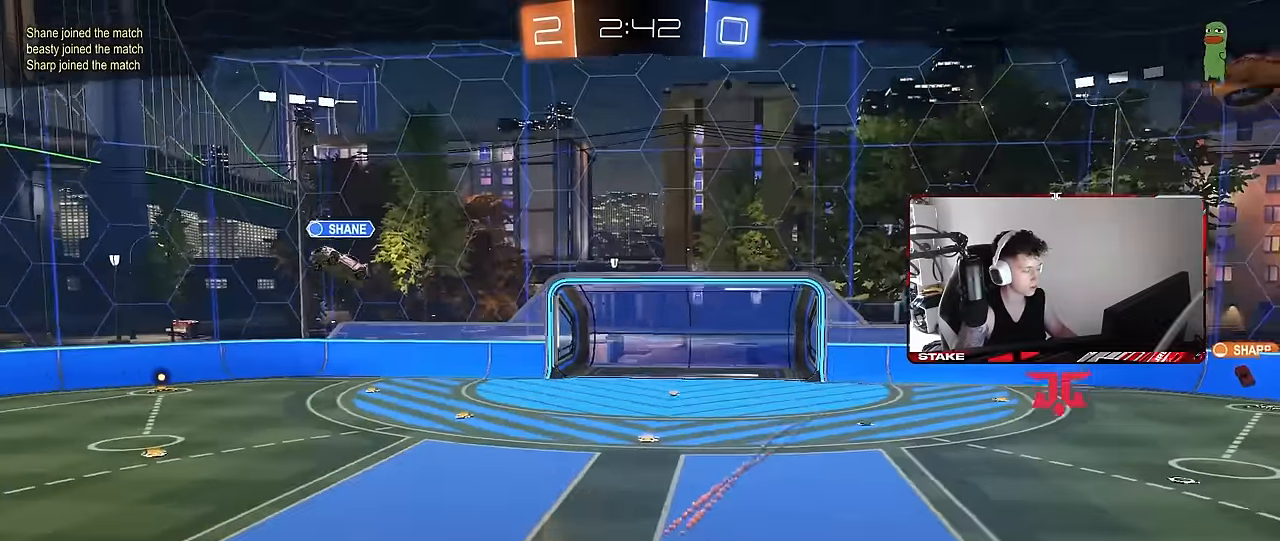
{"keys": [], "mouse": ["wheel"], "events": [[67, "z", "down"], [150, "mouse_wheel", "down"], [200, "z", "up"], [334, "mouse_wheel", "up"], [484, "mouse_wheel", "down"]]}
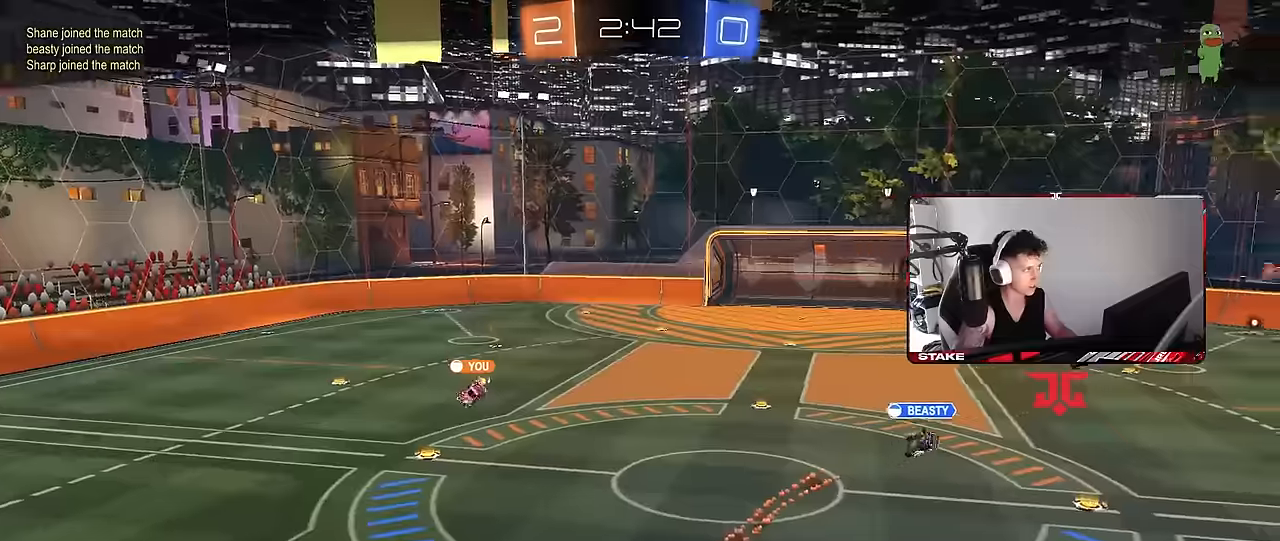
{"keys": [], "mouse": [], "events": [[117, "mouse_wheel", "up"], [267, "mouse_wheel", "down"], [400, "mouse_wheel", "up"]]}
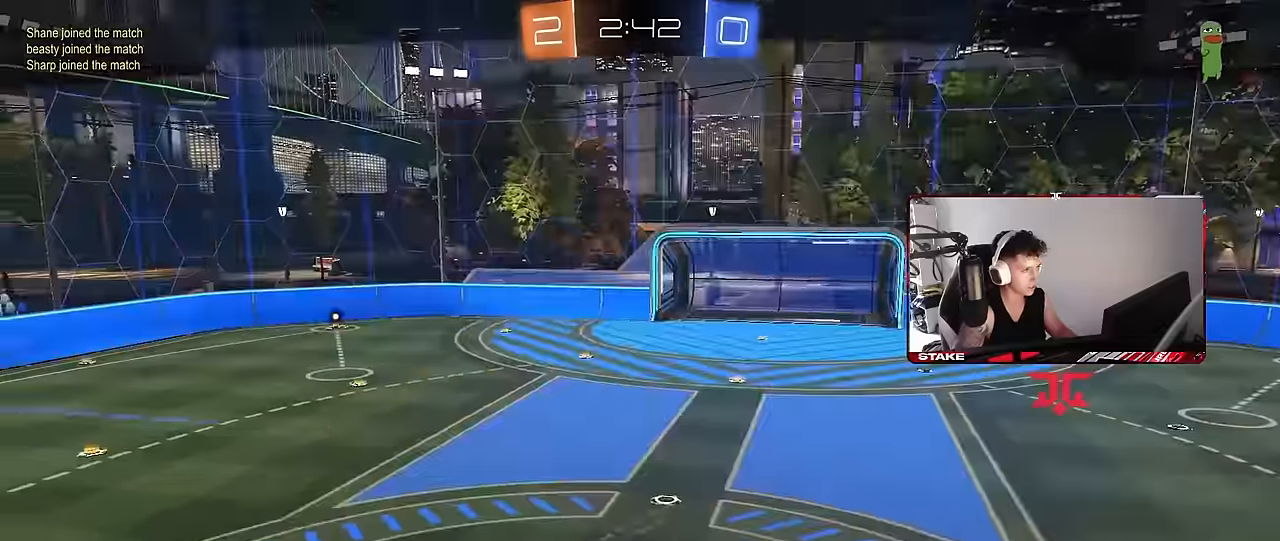
{"keys": [], "mouse": [], "events": [[50, "mouse_wheel", "down"], [234, "mouse_wheel", "up"]]}
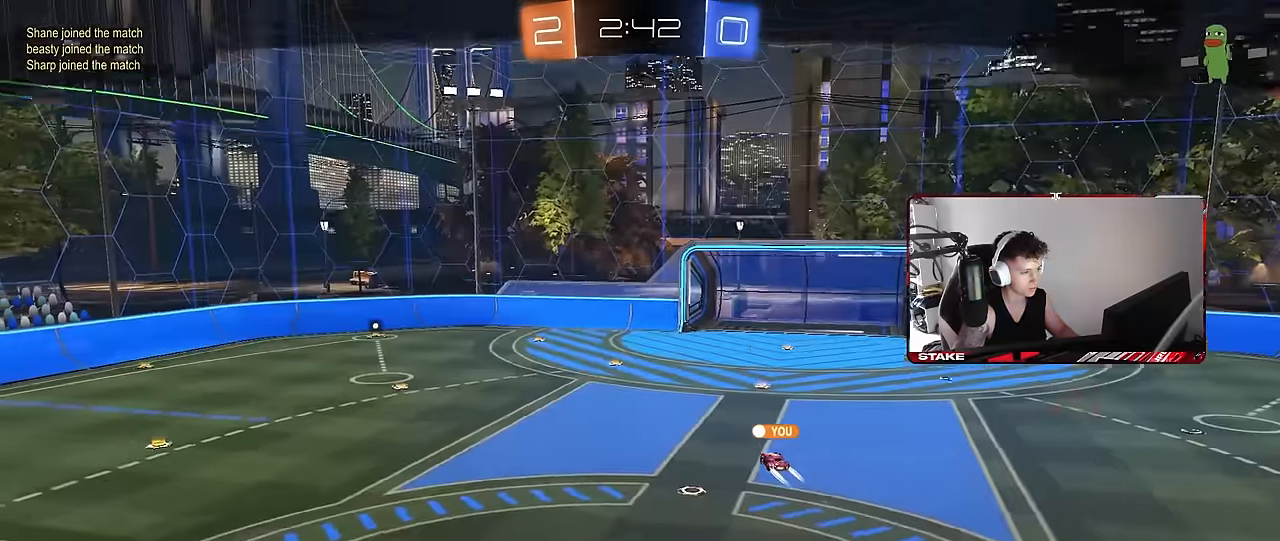
{"keys": [], "mouse": ["wheel"], "events": [[150, "z", "down"], [200, "x", "down"], [250, "z", "up"], [334, "x", "up"], [484, "mouse_wheel", "down"]]}
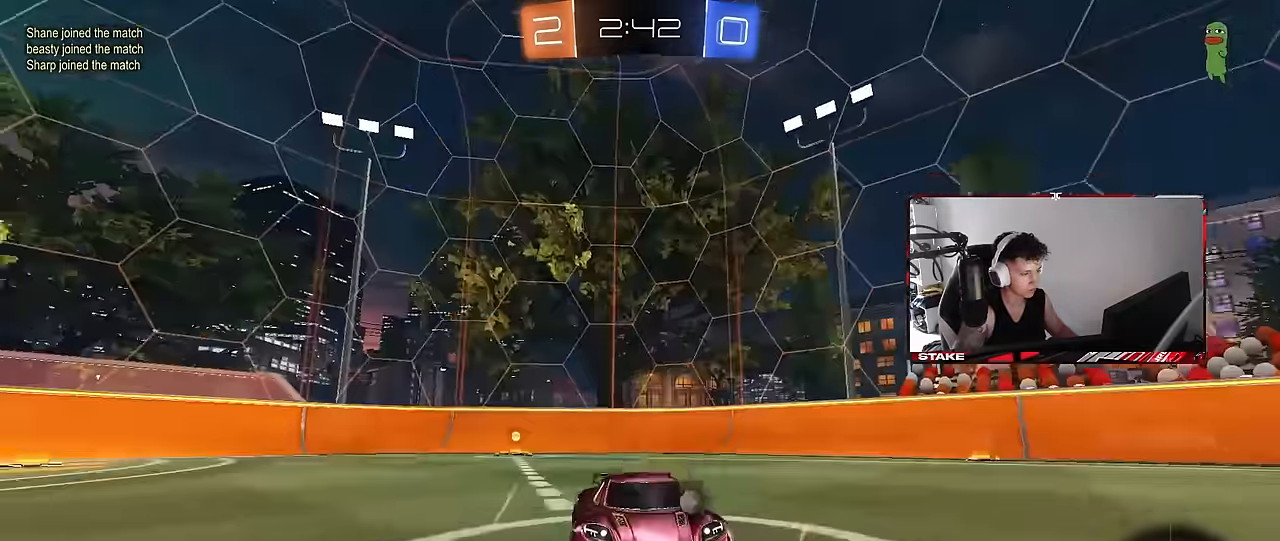
{"keys": [], "mouse": ["wheel"], "events": [[117, "mouse_wheel", "up"], [167, "mouse_wheel", "down"], [267, "mouse_wheel", "up"], [400, "mouse_wheel", "down"], [400, "z", "down"], [500, "z", "up"]]}
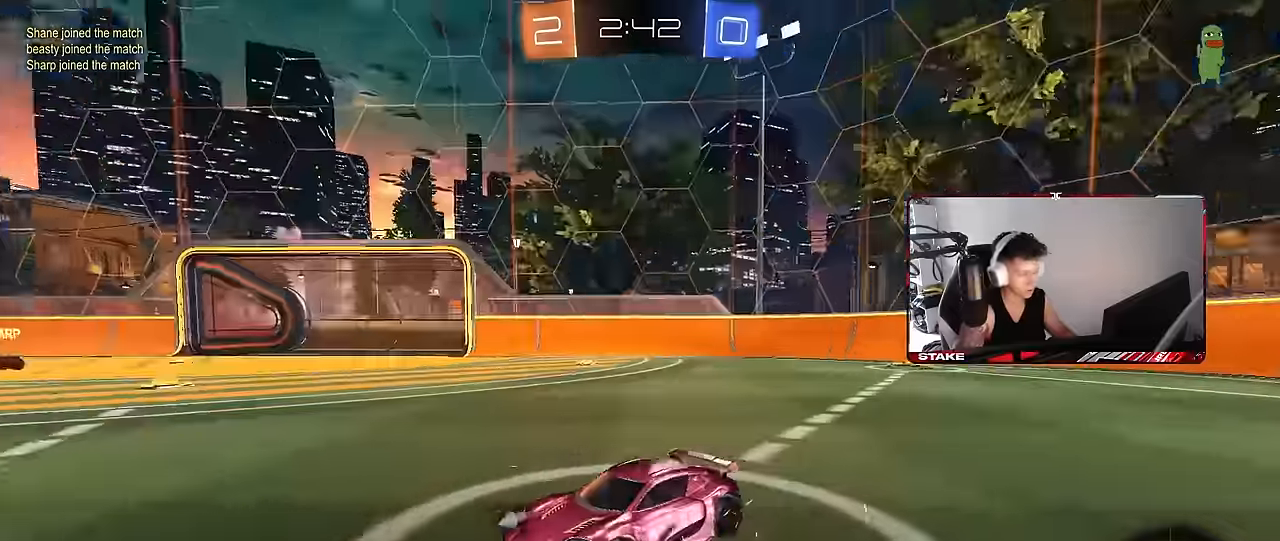
{"keys": [], "mouse": ["wheel"], "events": [[50, "mouse_wheel", "up"], [134, "mouse_wheel", "down"], [284, "mouse_wheel", "up"], [417, "mouse_wheel", "down"]]}
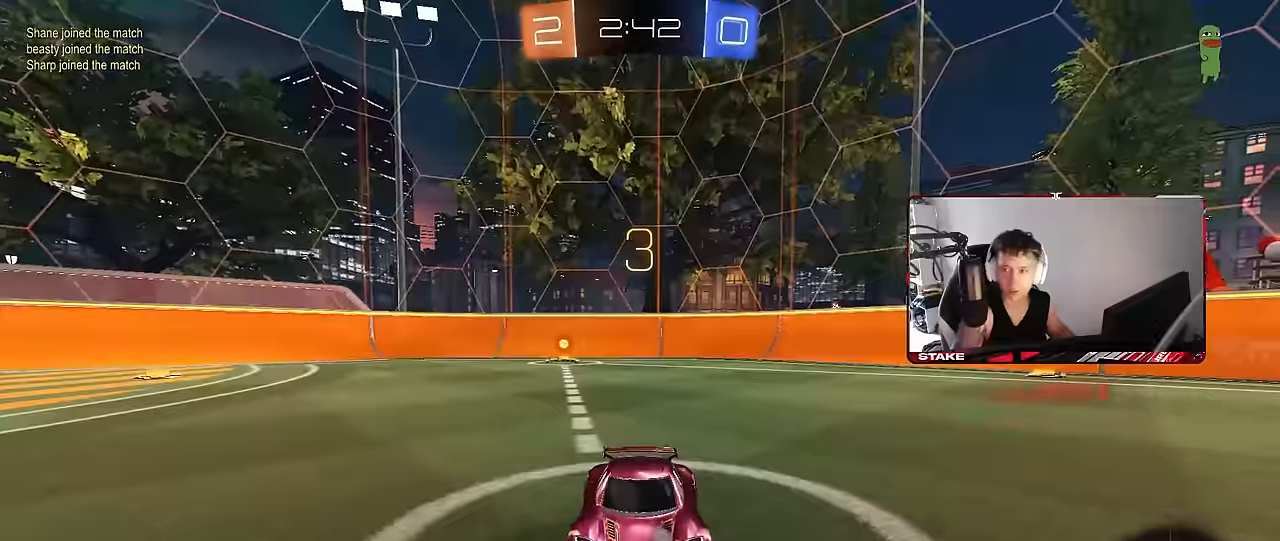
{"keys": [], "mouse": ["wheel"], "events": [[50, "mouse_wheel", "up"], [150, "x", "down"], [334, "mouse_wheel", "down"], [334, "x", "up"]]}
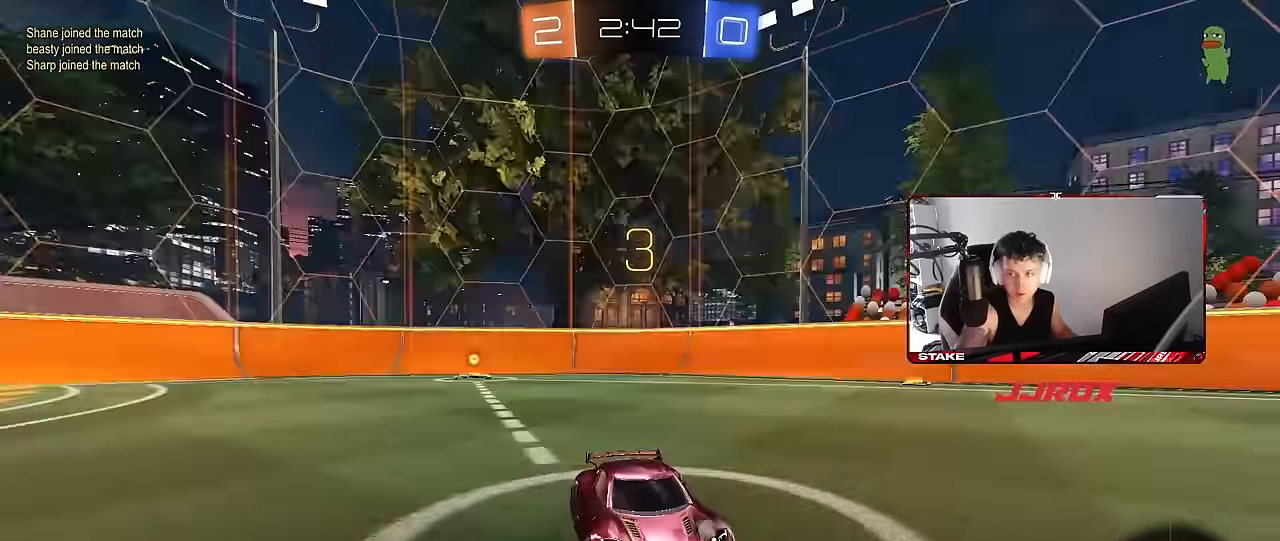
{"keys": ["tab"], "mouse": [], "events": [[34, "mouse_wheel", "up"], [34, "w", "down"], [217, "w", "up"], [317, "mouse_wheel", "down"], [317, "tab", "down"], [450, "mouse_wheel", "up"]]}
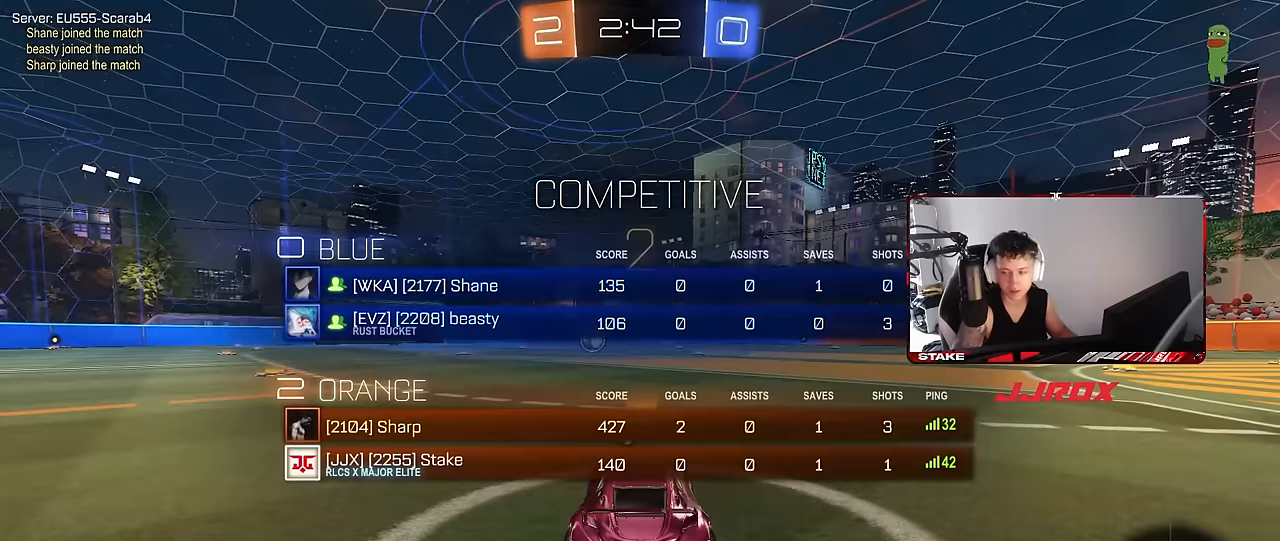
{"keys": ["w"], "mouse": ["left"], "events": [[50, "mouse_left", "down"], [133, "w", "down"], [317, "tab", "up"]]}
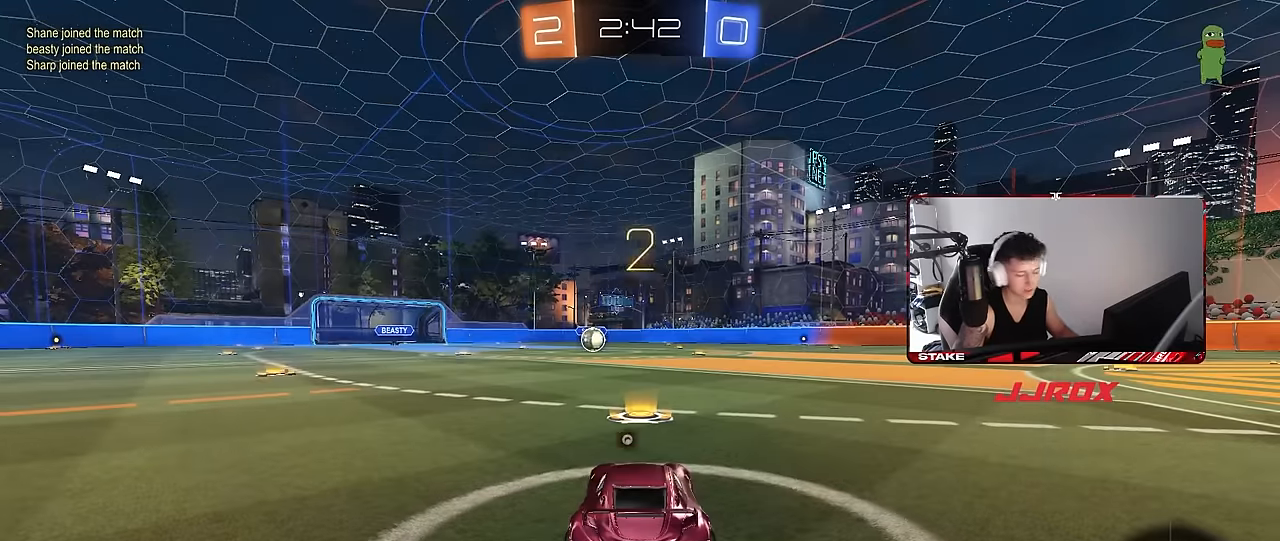
{"keys": ["tab", "w"], "mouse": ["left"], "events": [[100, "space", "down"], [250, "space", "up"], [383, "tab", "down"]]}
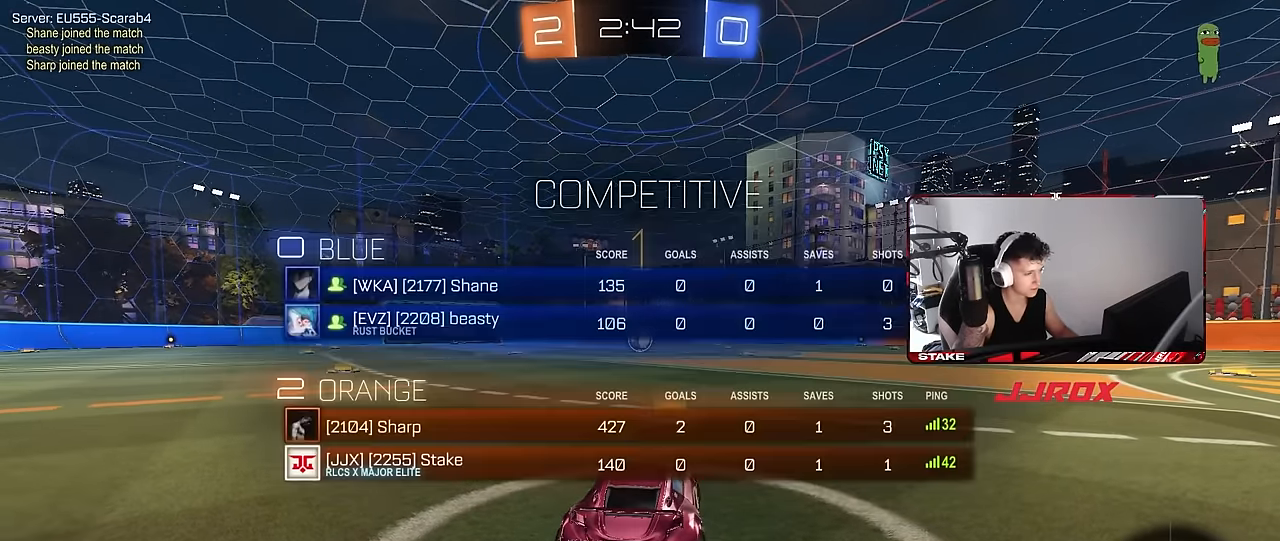
{"keys": ["w"], "mouse": ["left"], "events": [[33, "tab", "up"]]}
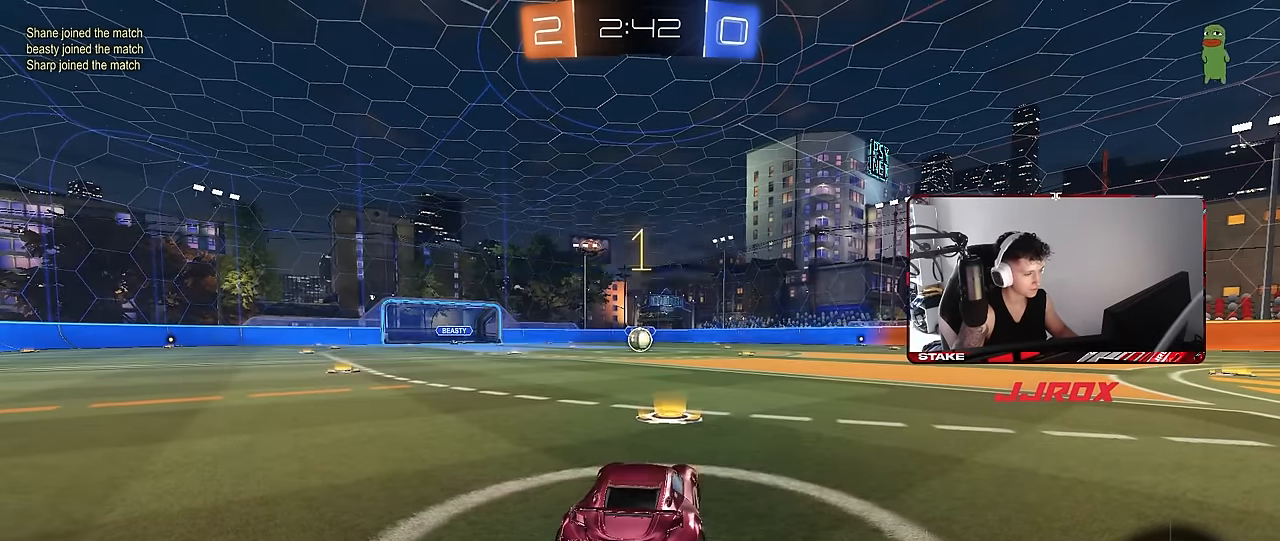
{"keys": ["a", "shift", "w"], "mouse": ["left", "right"], "events": [[317, "d", "down"], [317, "mouse_right", "down"], [367, "d", "up"], [417, "a", "down"], [417, "mouse_right", "up"], [467, "mouse_right", "down"], [467, "shift", "down"]]}
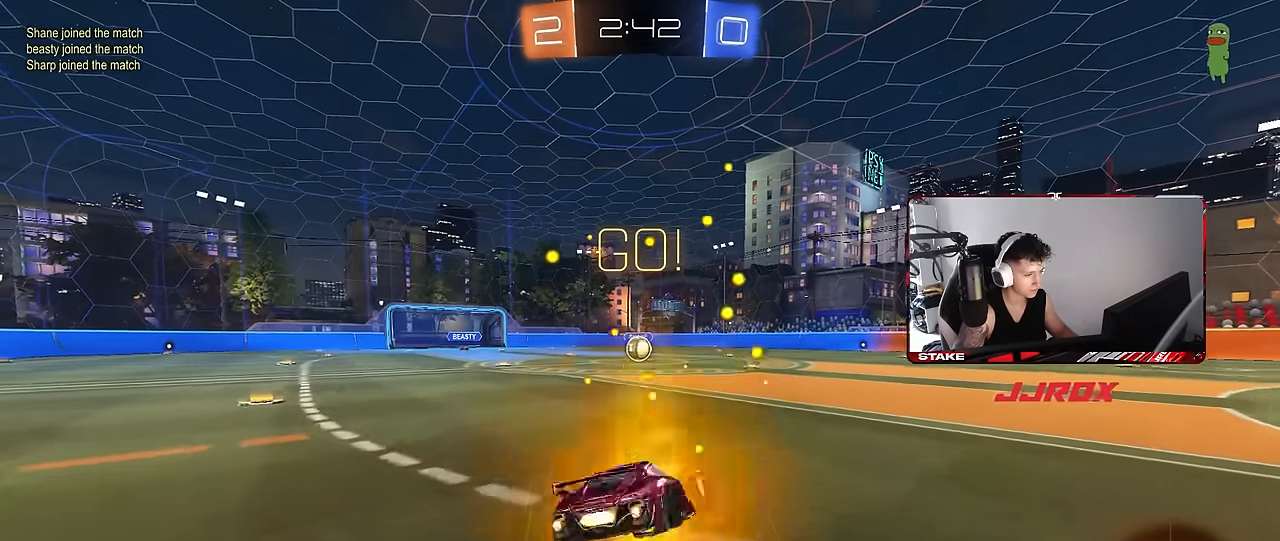
{"keys": ["a", "shift"], "mouse": ["left"], "events": [[17, "s", "down"], [17, "w", "up"], [67, "mouse_right", "up"], [433, "s", "up"]]}
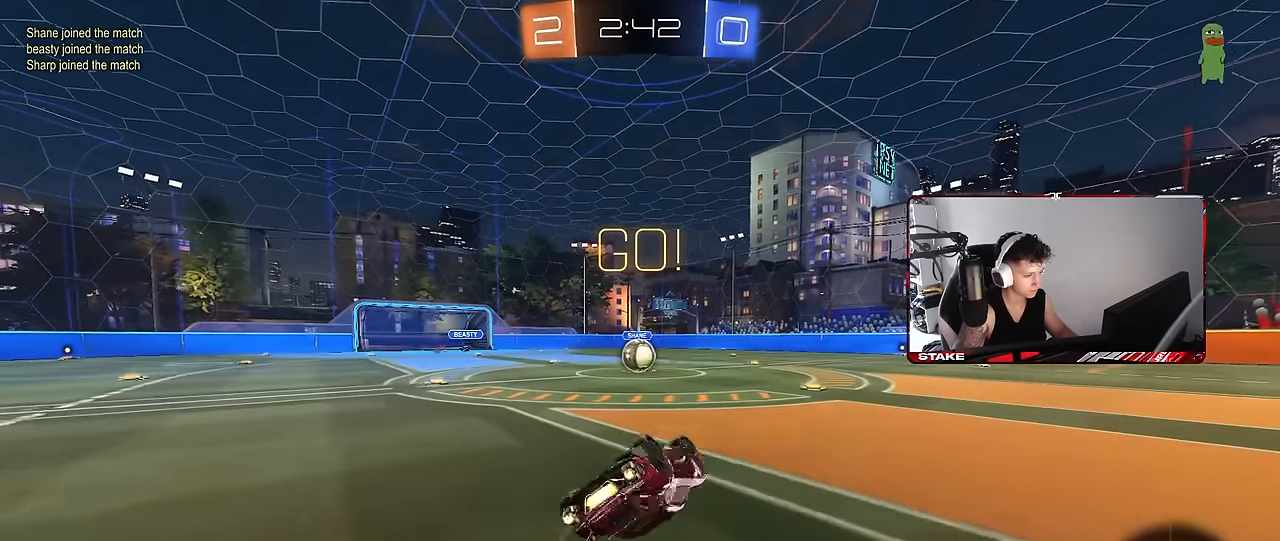
{"keys": [], "mouse": [], "events": [[83, "s", "down"], [267, "shift", "up"], [300, "a", "up"], [300, "s", "up"], [350, "mouse_left", "up"]]}
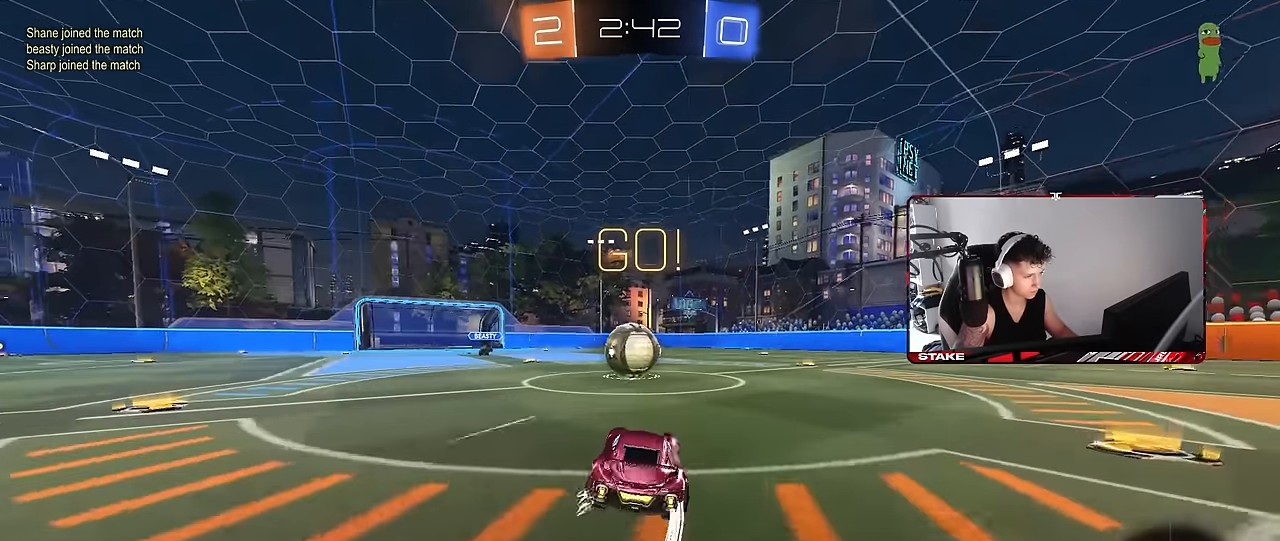
{"keys": ["d", "s", "shift"], "mouse": ["right"], "events": [[83, "a", "down"], [83, "w", "down"], [133, "a", "up"], [133, "mouse_right", "down"], [183, "w", "up"], [233, "mouse_right", "up"], [283, "shift", "down"], [283, "w", "down"], [317, "d", "down"], [367, "mouse_right", "down"], [417, "s", "down"], [467, "w", "up"]]}
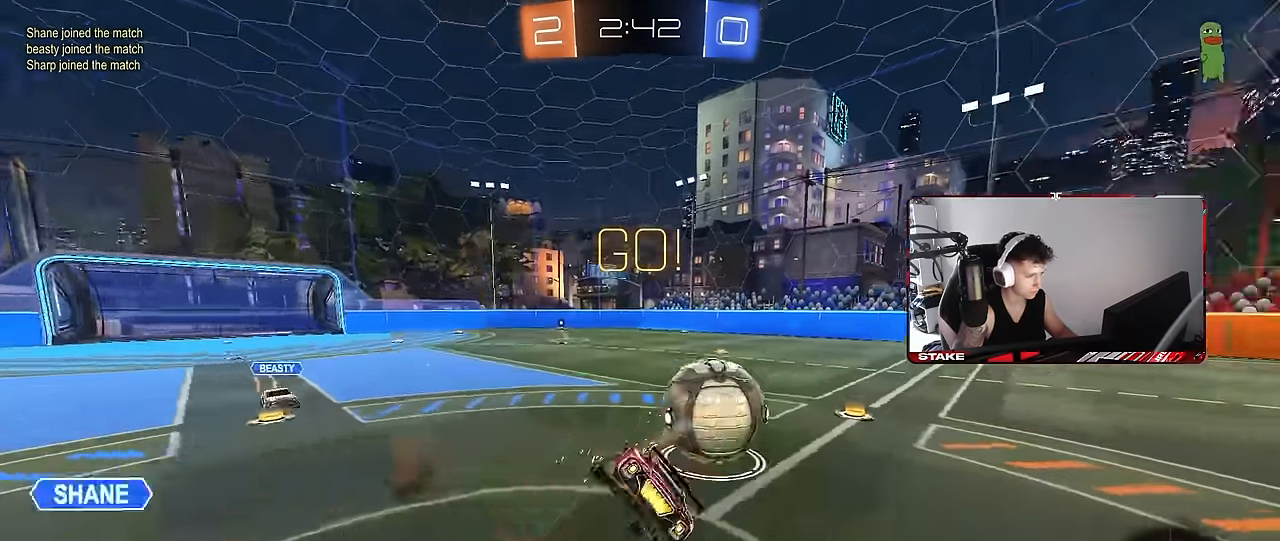
{"keys": ["d", "s", "shift"], "mouse": [], "events": [[100, "mouse_right", "up"], [333, "s", "up"], [483, "s", "down"]]}
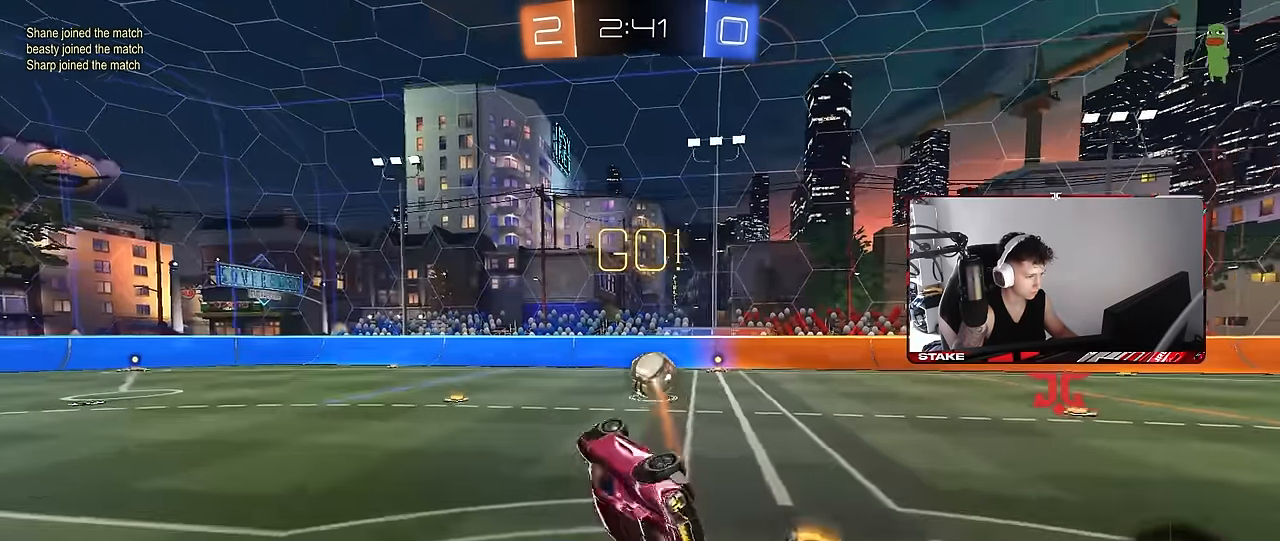
{"keys": ["a", "w"], "mouse": [], "events": [[167, "shift", "up"], [217, "d", "up"], [217, "s", "up"], [450, "a", "down"], [500, "w", "down"]]}
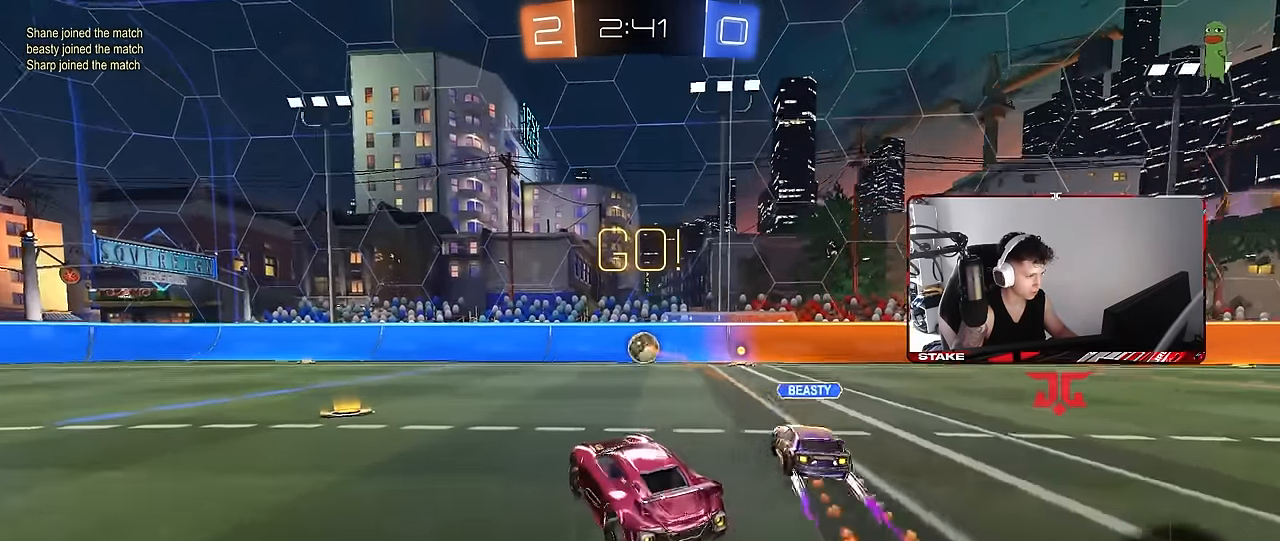
{"keys": ["d", "w"], "mouse": ["left", "right"], "events": [[183, "mouse_left", "down"], [367, "a", "up"], [417, "d", "down"], [467, "mouse_right", "down"]]}
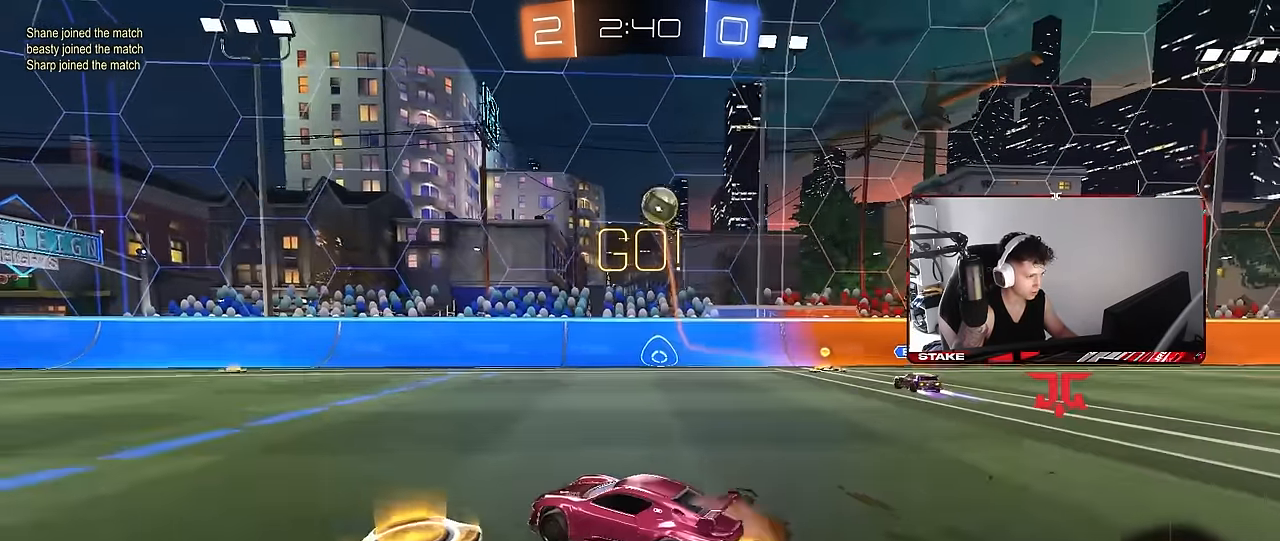
{"keys": ["a", "s", "shift"], "mouse": ["left"], "events": [[17, "a", "down"], [17, "d", "up"], [17, "shift", "down"], [50, "mouse_right", "up"], [100, "mouse_right", "down"], [150, "s", "down"], [150, "w", "up"], [200, "mouse_right", "up"], [300, "space", "down"], [483, "space", "up"]]}
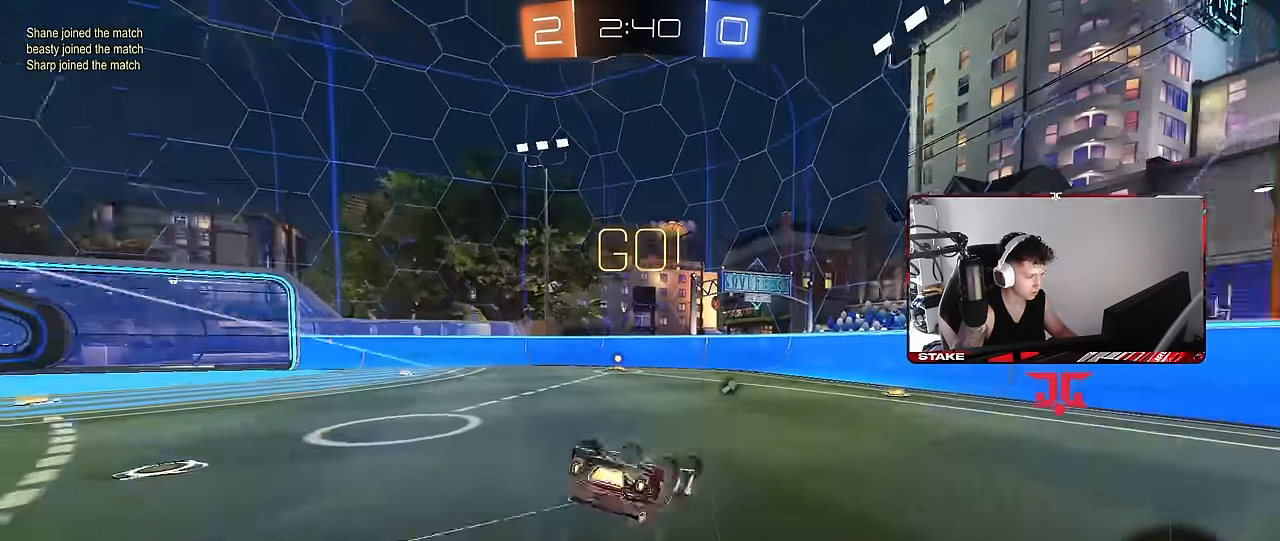
{"keys": [], "mouse": [], "events": [[67, "s", "up"], [167, "s", "down"], [217, "mouse_left", "up"], [350, "shift", "up"], [350, "space", "down"], [400, "a", "up"], [400, "s", "up"], [500, "space", "up"]]}
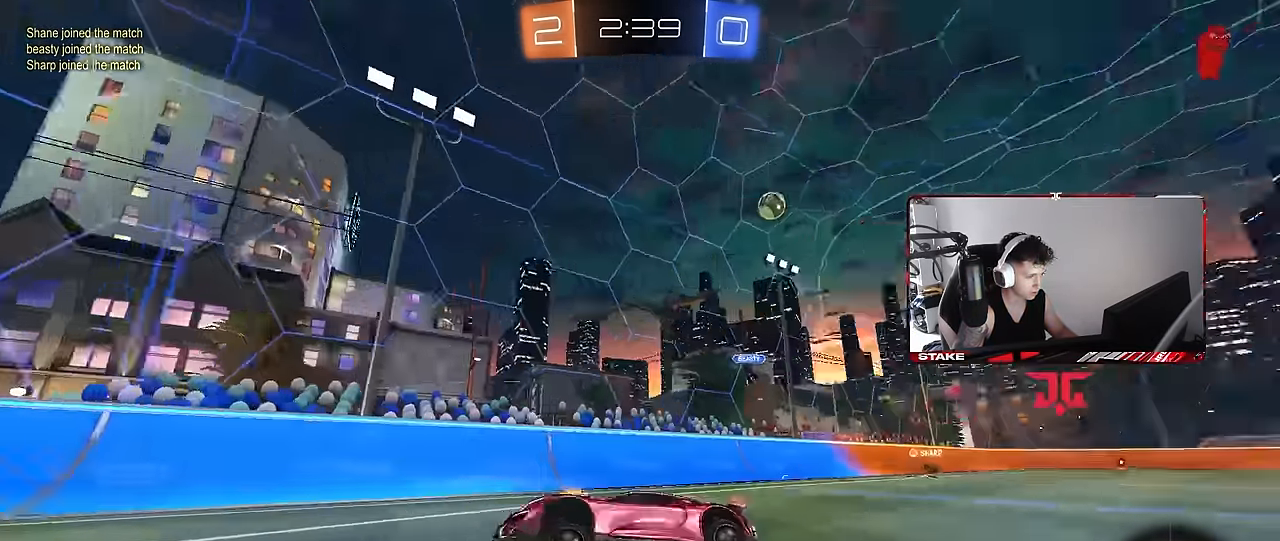
{"keys": ["a", "w"], "mouse": [], "events": [[133, "w", "down"], [283, "a", "down"], [283, "shift", "down"], [467, "shift", "up"]]}
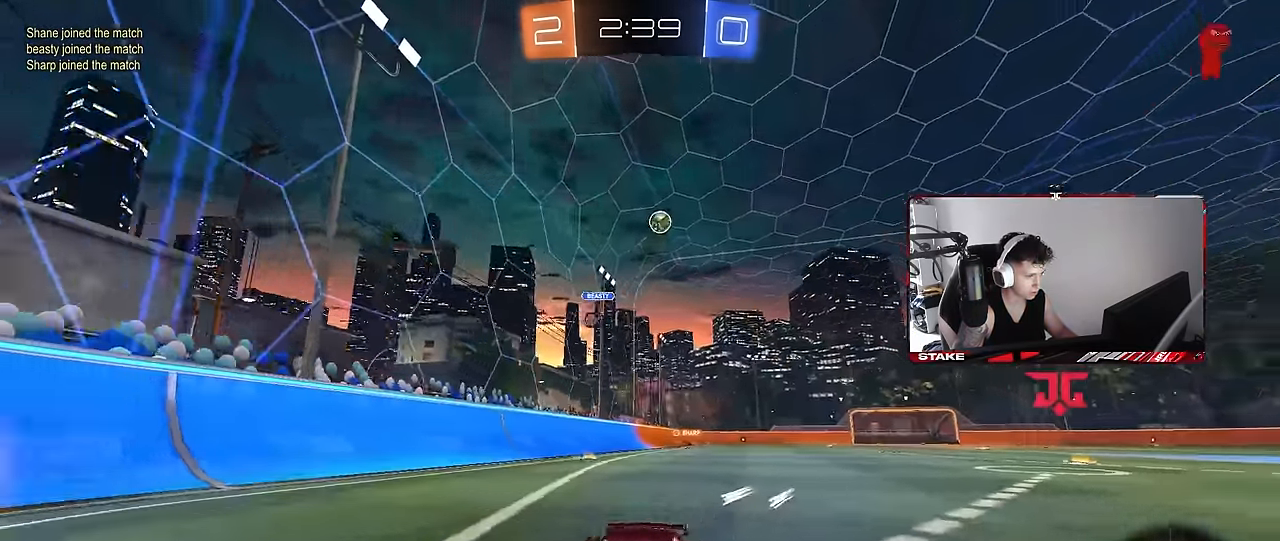
{"keys": ["a", "w"], "mouse": ["left"], "events": [[283, "shift", "down"], [333, "shift", "up"], [383, "mouse_left", "down"]]}
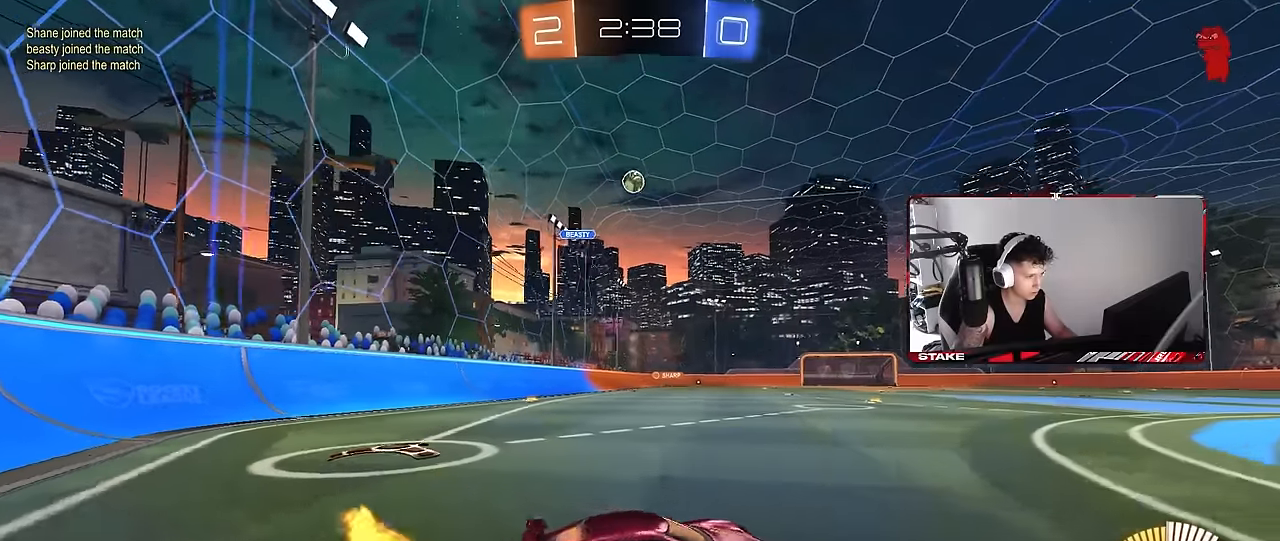
{"keys": ["a", "w"], "mouse": ["left"], "events": [[266, "a", "up"], [500, "a", "down"]]}
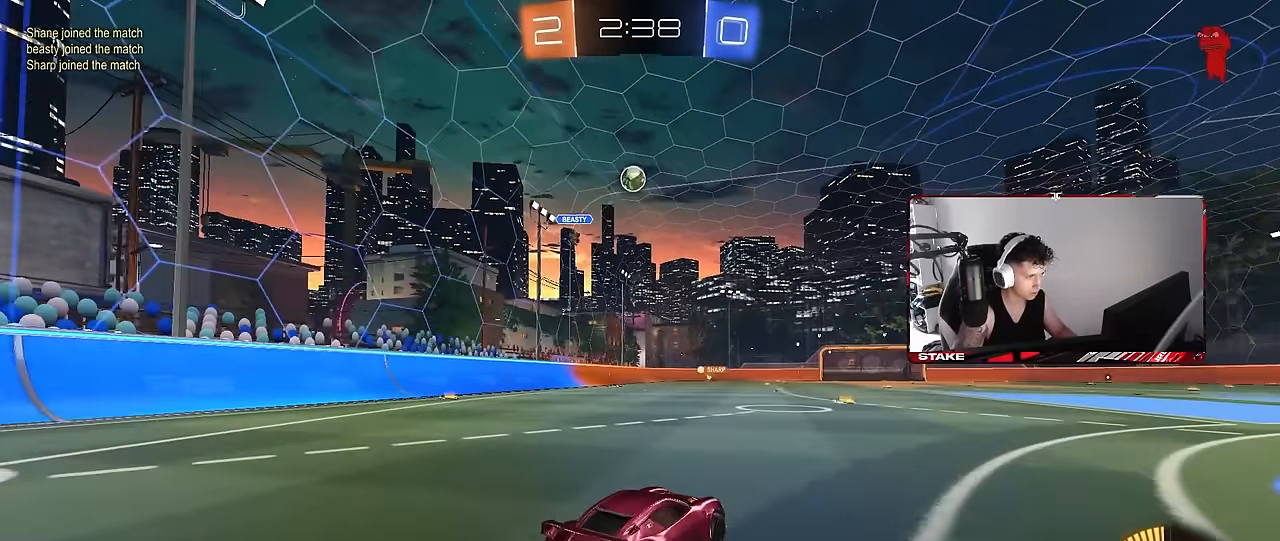
{"keys": ["a", "w"], "mouse": [], "events": [[100, "a", "up"], [133, "mouse_left", "up"], [233, "mouse_left", "down"], [366, "mouse_left", "up"], [466, "a", "down"]]}
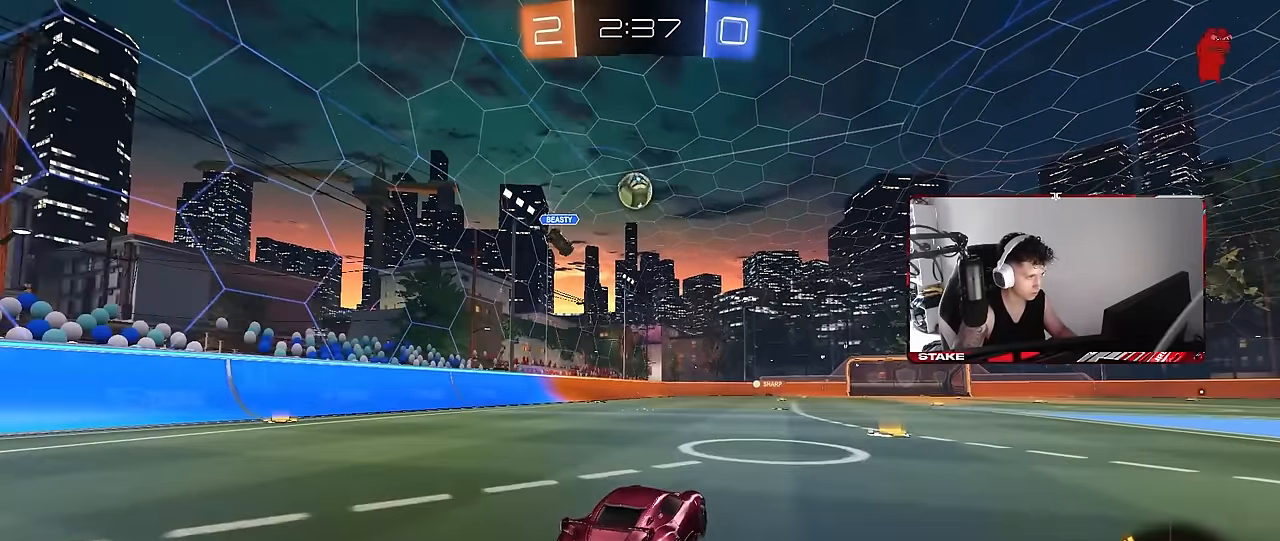
{"keys": ["a", "w"], "mouse": ["left"], "events": [[50, "a", "up"], [50, "w", "up"], [200, "s", "down"], [300, "mouse_left", "down"], [300, "s", "up"], [433, "w", "down"], [483, "a", "down"]]}
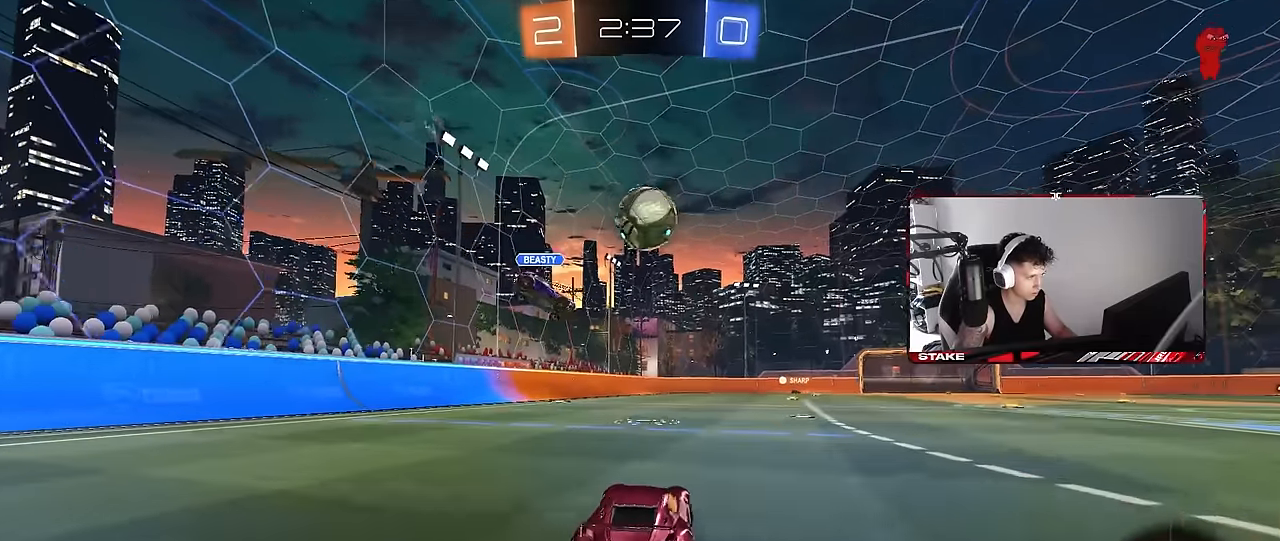
{"keys": ["w"], "mouse": [], "events": [[33, "mouse_left", "up"], [66, "a", "up"], [166, "mouse_left", "down"], [216, "d", "down"], [266, "a", "down"], [266, "d", "up"], [500, "a", "up"], [500, "mouse_left", "up"]]}
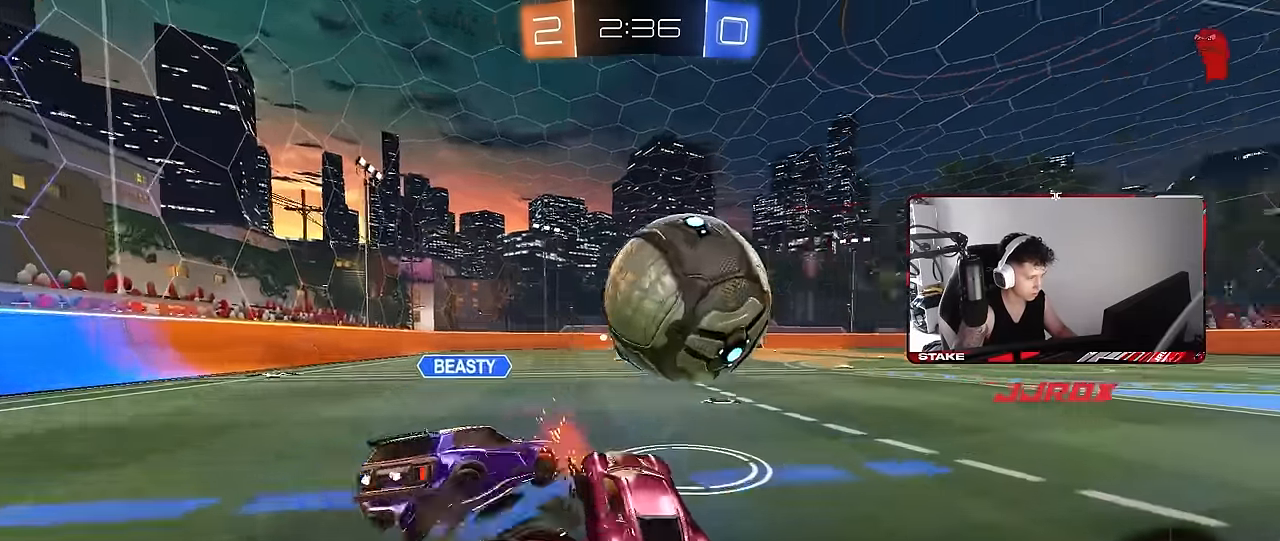
{"keys": ["a", "w"], "mouse": [], "events": [[50, "a", "down"], [83, "a", "up"], [133, "d", "down"], [183, "d", "up"], [316, "a", "down"]]}